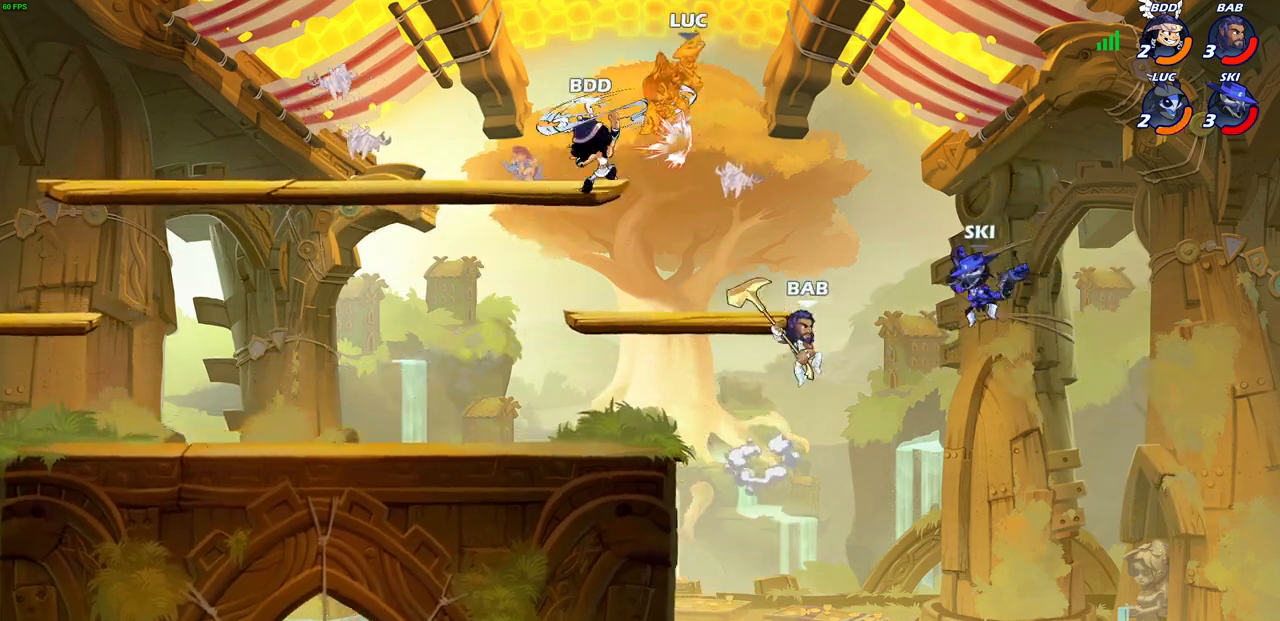
Gameplay with a controller (PlayStation layout); each line is a JSON object with the inputs held at the frame after it. "events" lists button and stick changes between this image and that frame as [ms after this image, input, new state], when the widget could be followed in between.
{"buttons": [], "left_stick": "left", "right_stick": "center", "events": [[233, "CIRCLE", "up"], [283, "left_stick", "center"], [367, "left_stick", "left"]]}
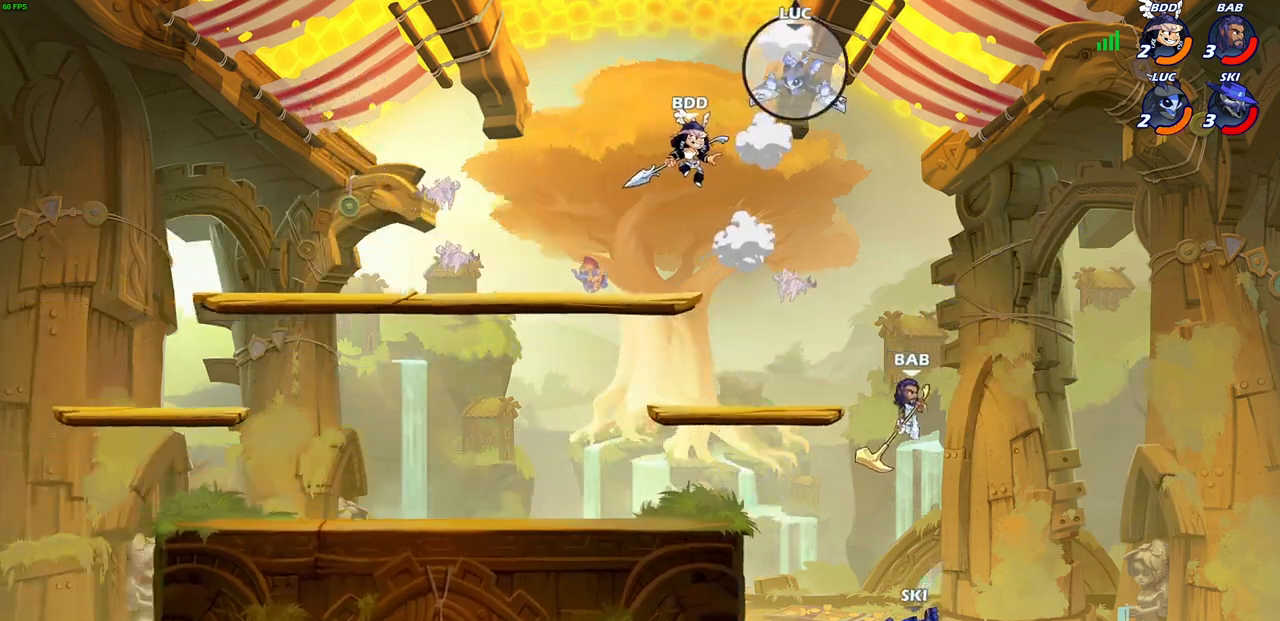
{"buttons": [], "left_stick": "down-right", "right_stick": "center"}
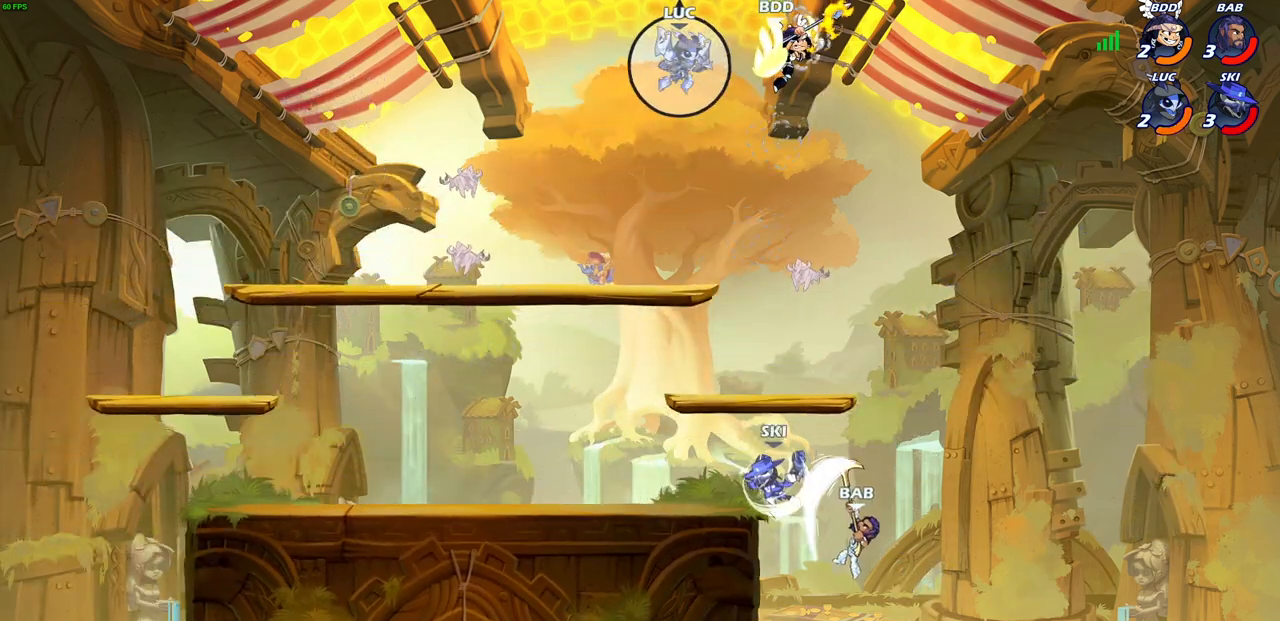
{"buttons": [], "left_stick": "left", "right_stick": "center", "events": [[150, "left_stick", "right"], [200, "SQUARE", "down"], [283, "SQUARE", "up"], [483, "left_stick", "left"]]}
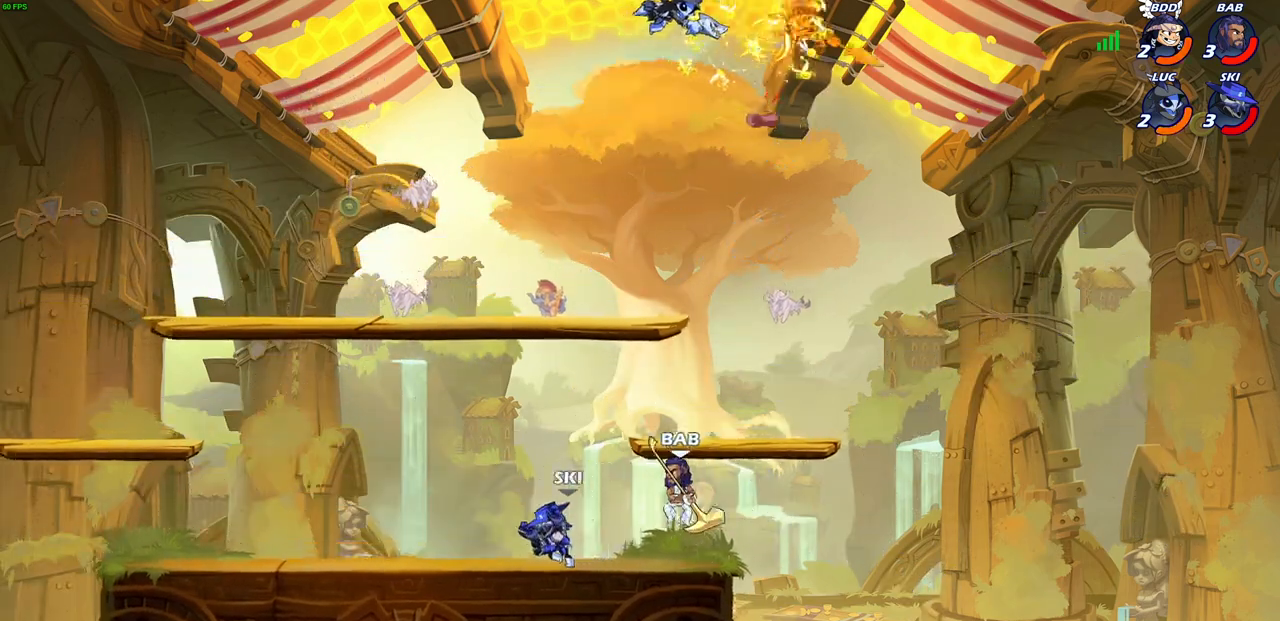
{"buttons": [], "left_stick": "right", "right_stick": "center", "events": [[417, "left_stick", "up"], [500, "left_stick", "right"]]}
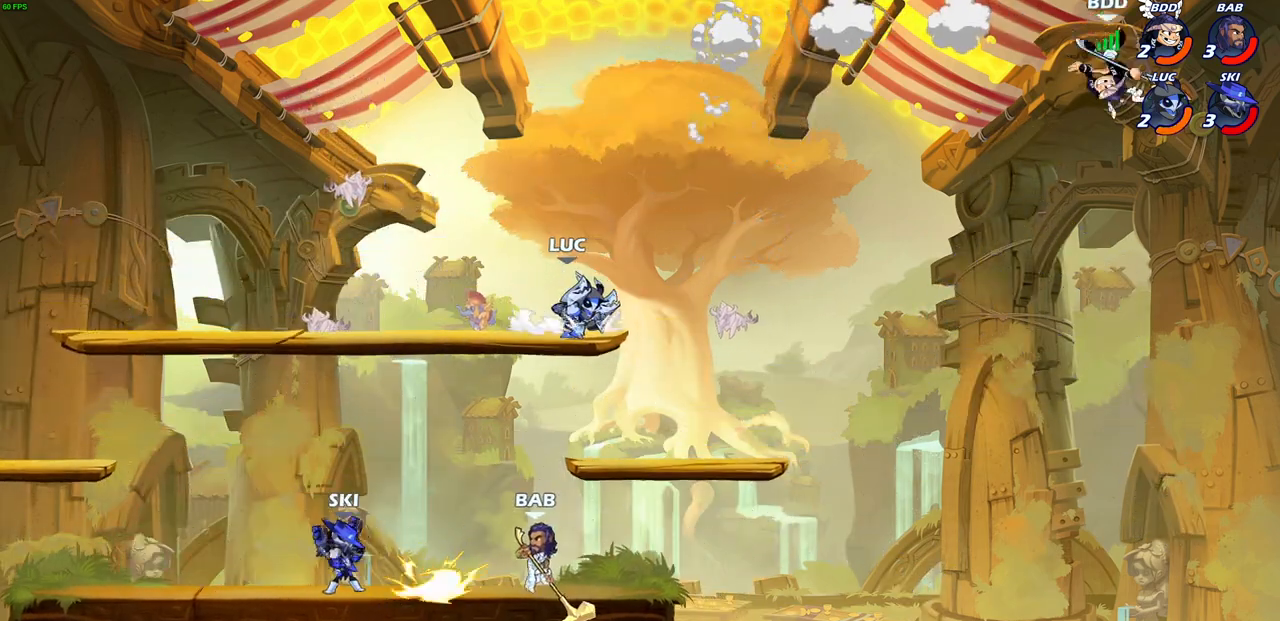
{"buttons": [], "left_stick": "right", "right_stick": "center", "events": [[83, "R2", "down"], [100, "CIRCLE", "down"], [200, "CIRCLE", "up"], [200, "R2", "up"]]}
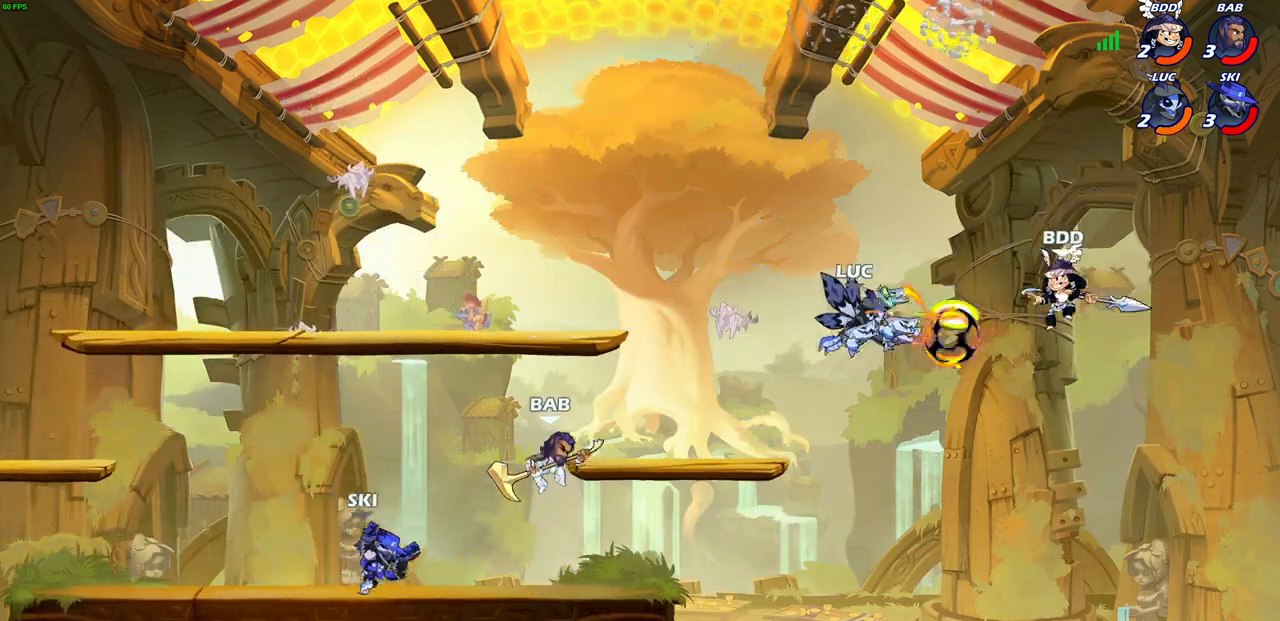
{"buttons": [], "left_stick": "down-left", "right_stick": "center", "events": [[183, "left_stick", "center"], [400, "left_stick", "left"], [467, "left_stick", "down-left"]]}
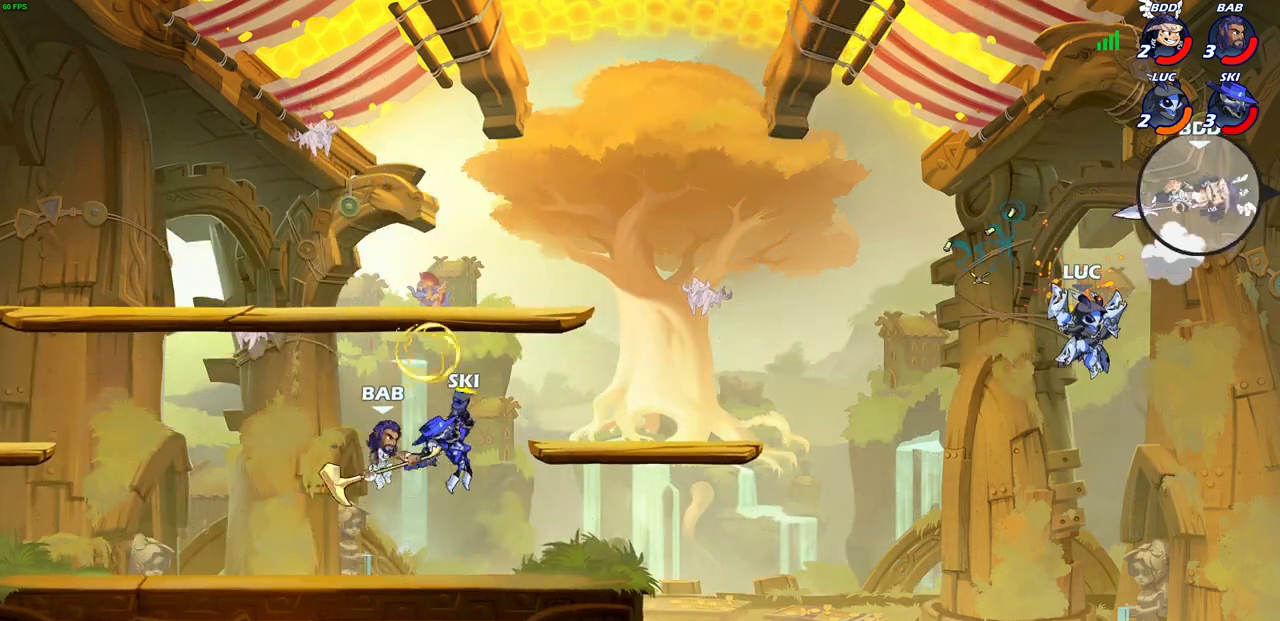
{"buttons": ["CROSS"], "left_stick": "left", "right_stick": "center", "events": [[133, "CROSS", "down"], [183, "left_stick", "left"], [300, "CROSS", "up"], [417, "CROSS", "down"]]}
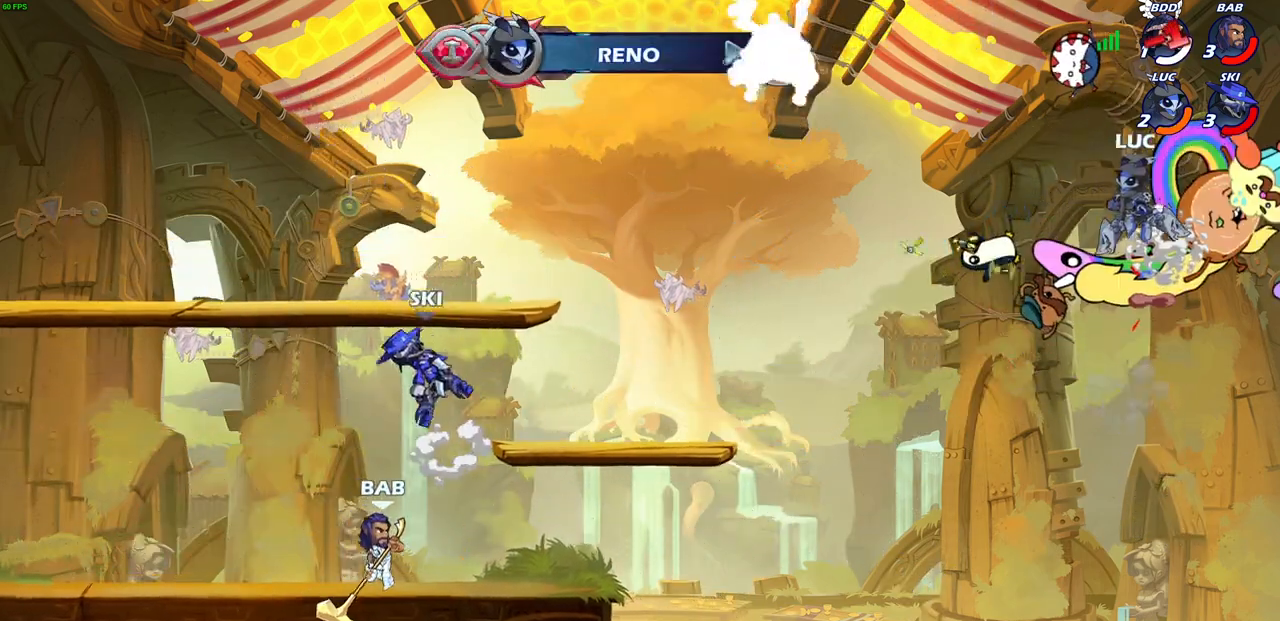
{"buttons": [], "left_stick": "down-left", "right_stick": "center", "events": [[167, "CROSS", "up"], [283, "left_stick", "down-left"]]}
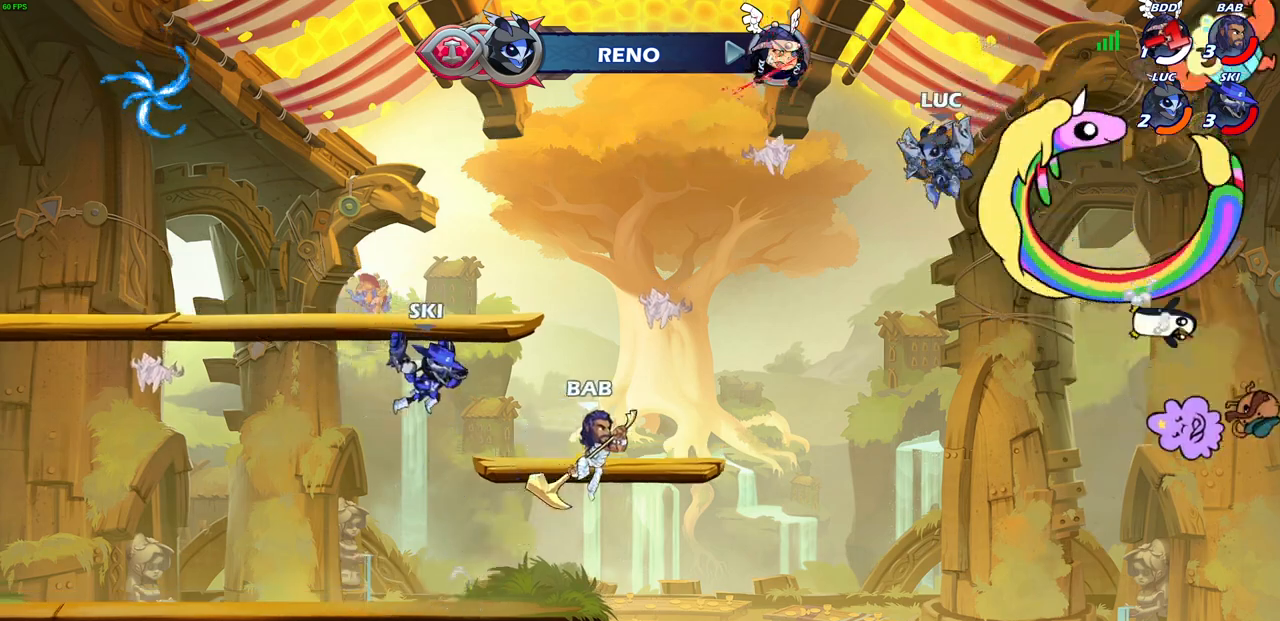
{"buttons": [], "left_stick": "center", "right_stick": "center", "events": [[100, "left_stick", "up-left"], [117, "R2", "down"], [283, "R2", "up"], [283, "left_stick", "down-left"], [367, "SQUARE", "down"], [433, "left_stick", "center"], [450, "SQUARE", "up"]]}
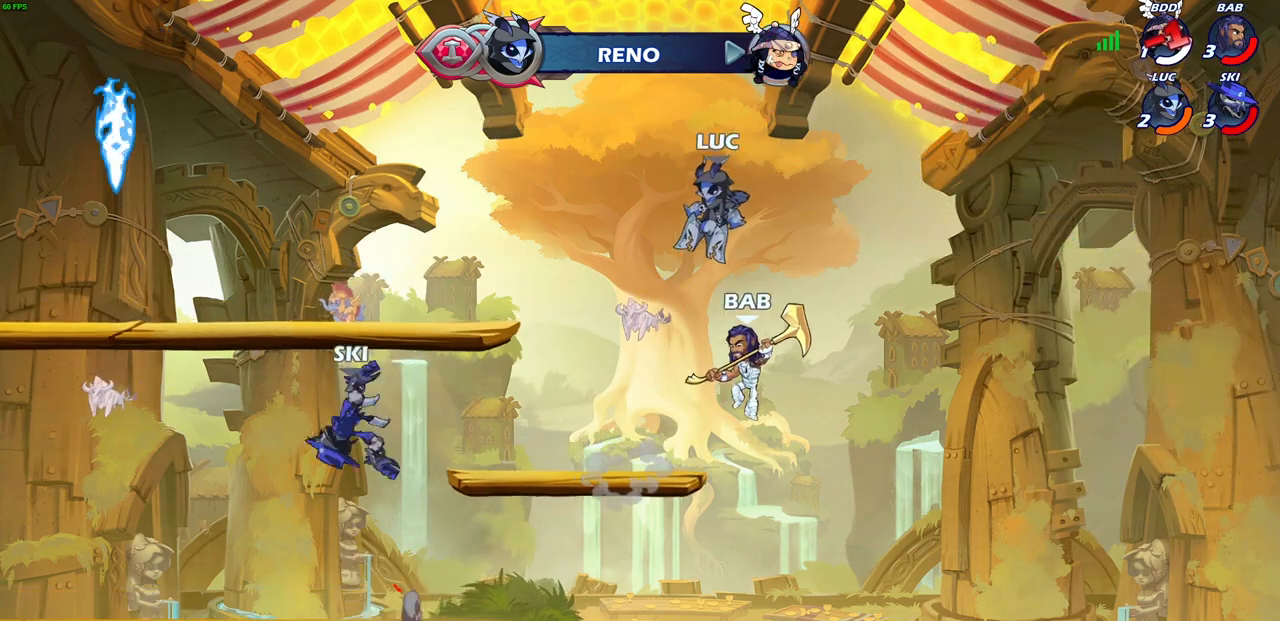
{"buttons": [], "left_stick": "down-left", "right_stick": "center", "events": [[183, "left_stick", "left"], [467, "left_stick", "down-left"]]}
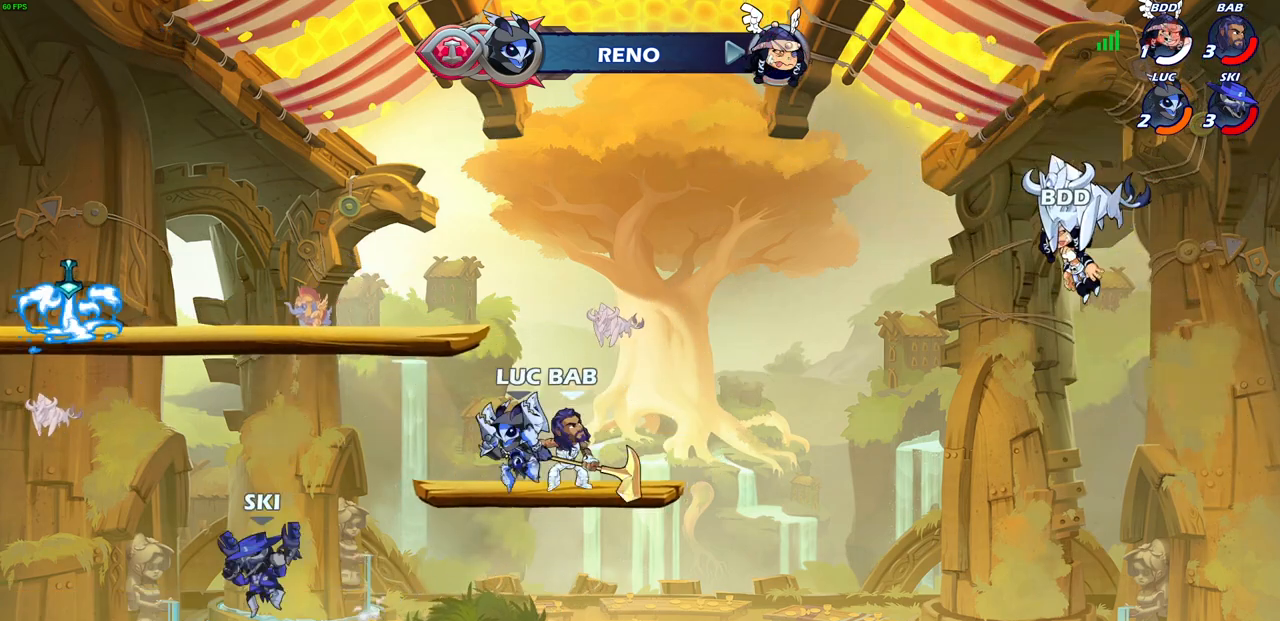
{"buttons": [], "left_stick": "center", "right_stick": "center", "events": [[67, "left_stick", "down-right"], [100, "SQUARE", "down"], [167, "SQUARE", "up"], [200, "left_stick", "center"]]}
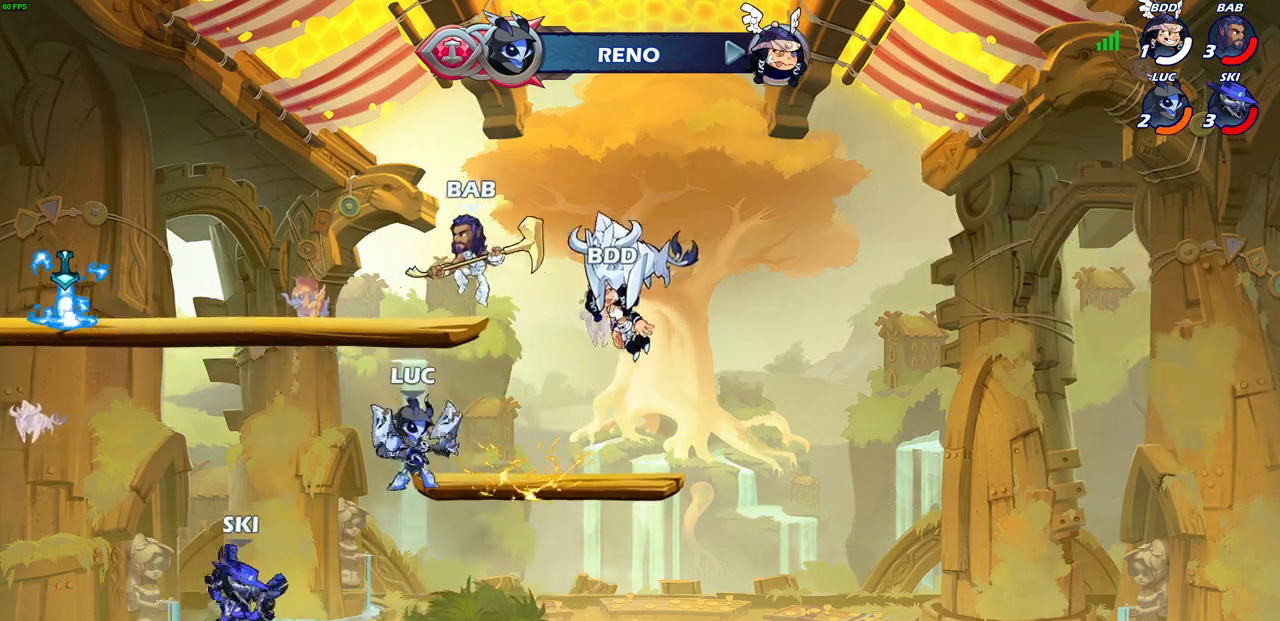
{"buttons": ["R2"], "left_stick": "down", "right_stick": "center", "events": [[217, "left_stick", "down-left"], [317, "left_stick", "down-right"], [350, "R2", "down"], [500, "left_stick", "down"]]}
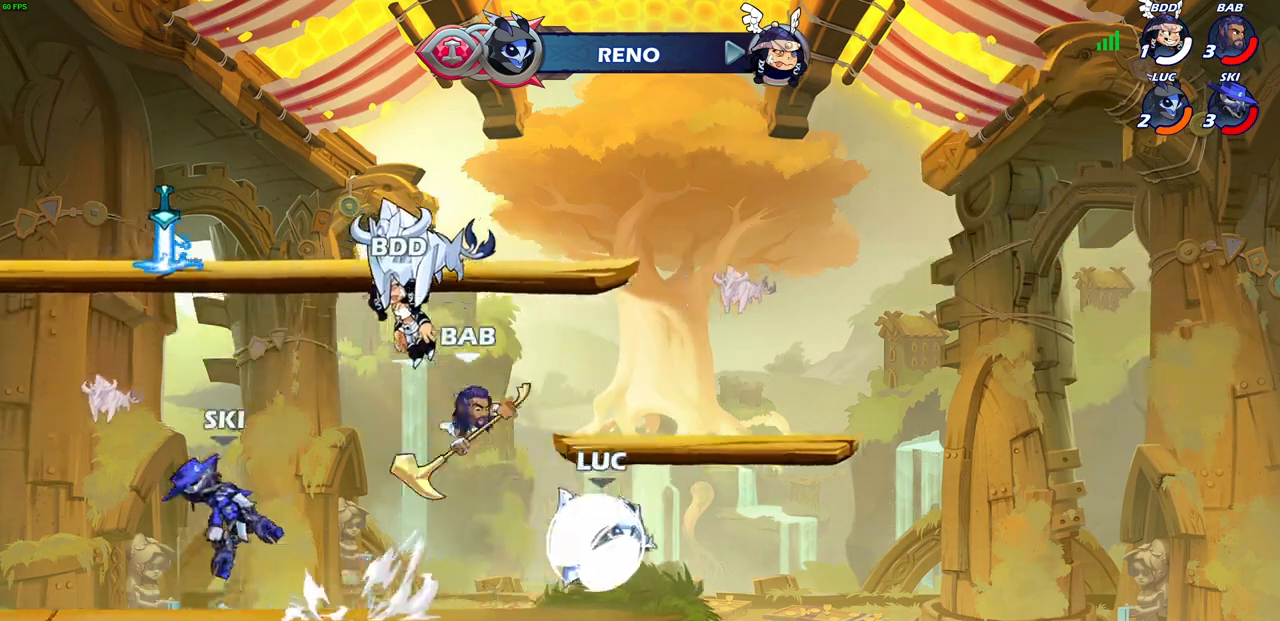
{"buttons": [], "left_stick": "center", "right_stick": "center", "events": [[33, "left_stick", "down-left"], [100, "R2", "up"], [150, "SQUARE", "down"], [183, "left_stick", "center"], [217, "SQUARE", "up"], [383, "SQUARE", "down"], [450, "SQUARE", "up"]]}
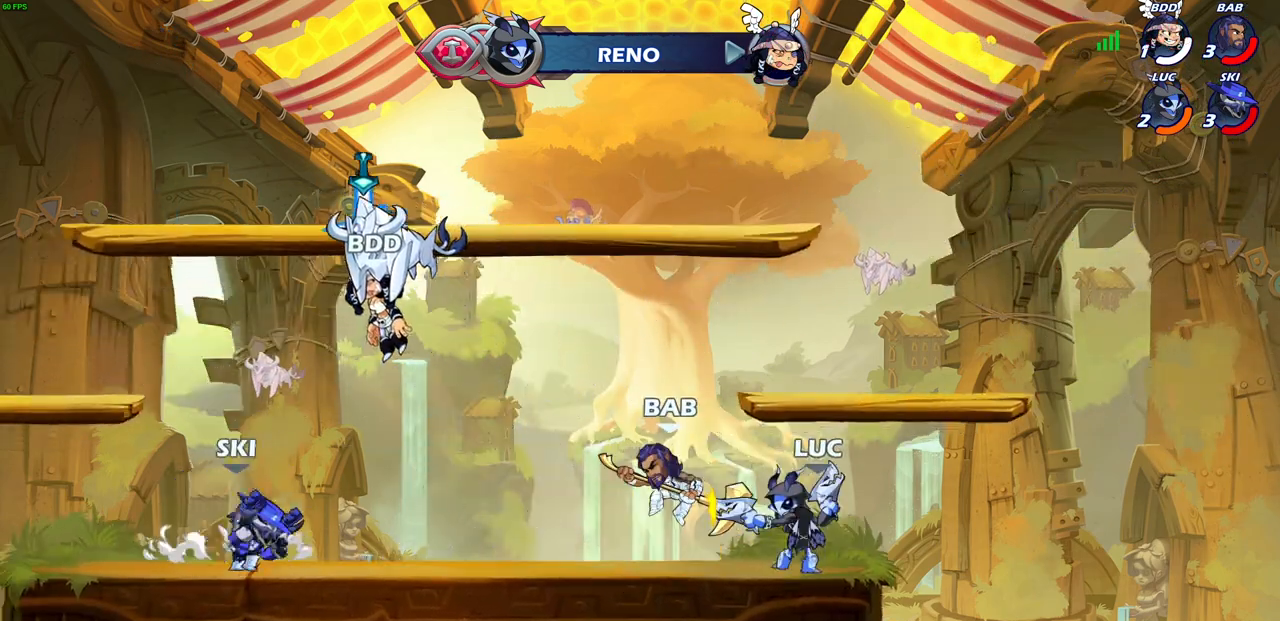
{"buttons": [], "left_stick": "center", "right_stick": "center", "events": [[33, "SQUARE", "down"], [117, "SQUARE", "up"], [217, "SQUARE", "down"], [267, "SQUARE", "up"], [367, "SQUARE", "down"], [467, "SQUARE", "up"]]}
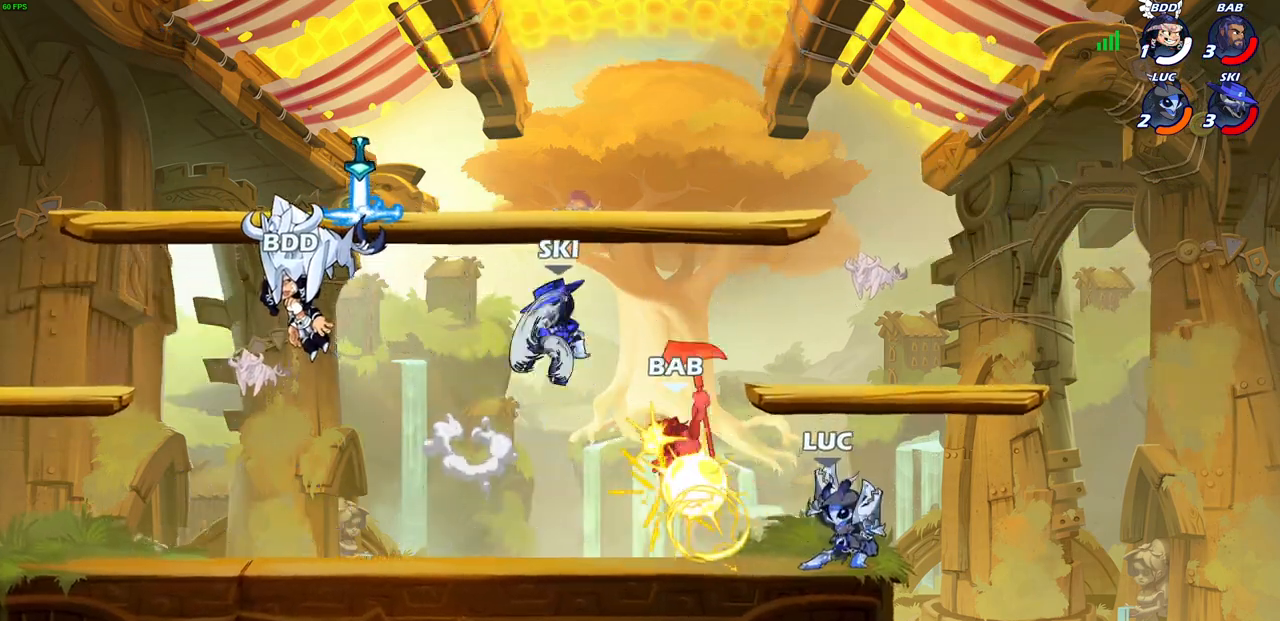
{"buttons": [], "left_stick": "left", "right_stick": "center", "events": [[467, "left_stick", "left"]]}
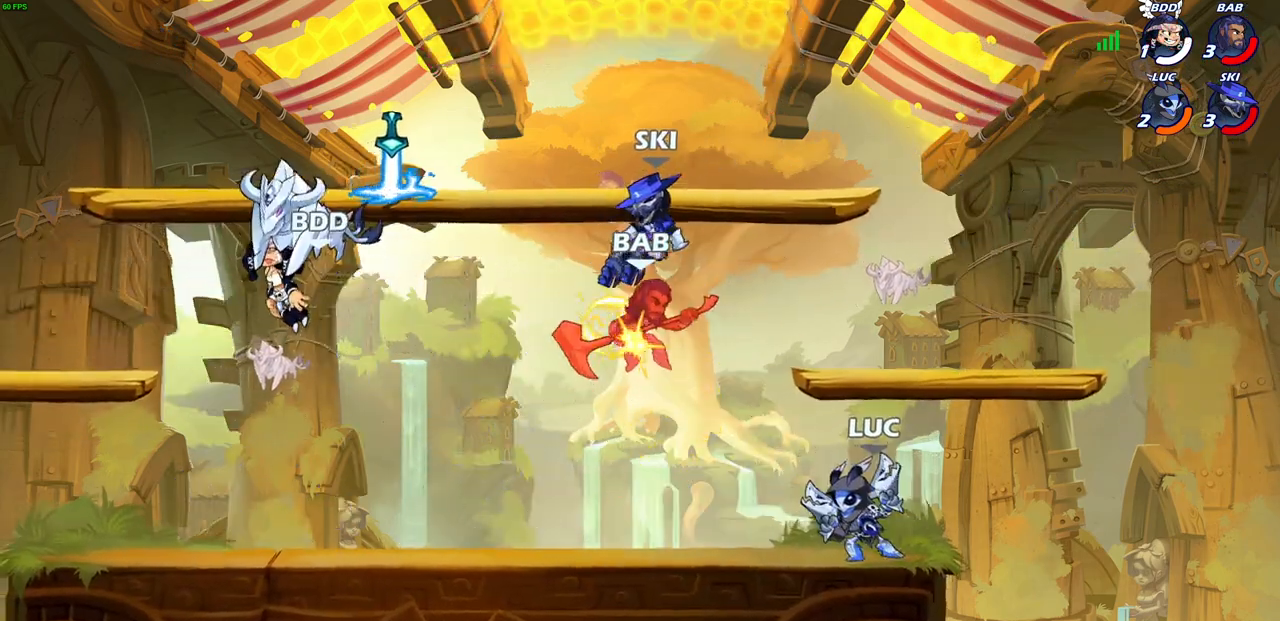
{"buttons": [], "left_stick": "center", "right_stick": "center", "events": [[117, "R2", "down"], [200, "SQUARE", "down"], [283, "R2", "up"], [283, "SQUARE", "up"], [300, "left_stick", "center"]]}
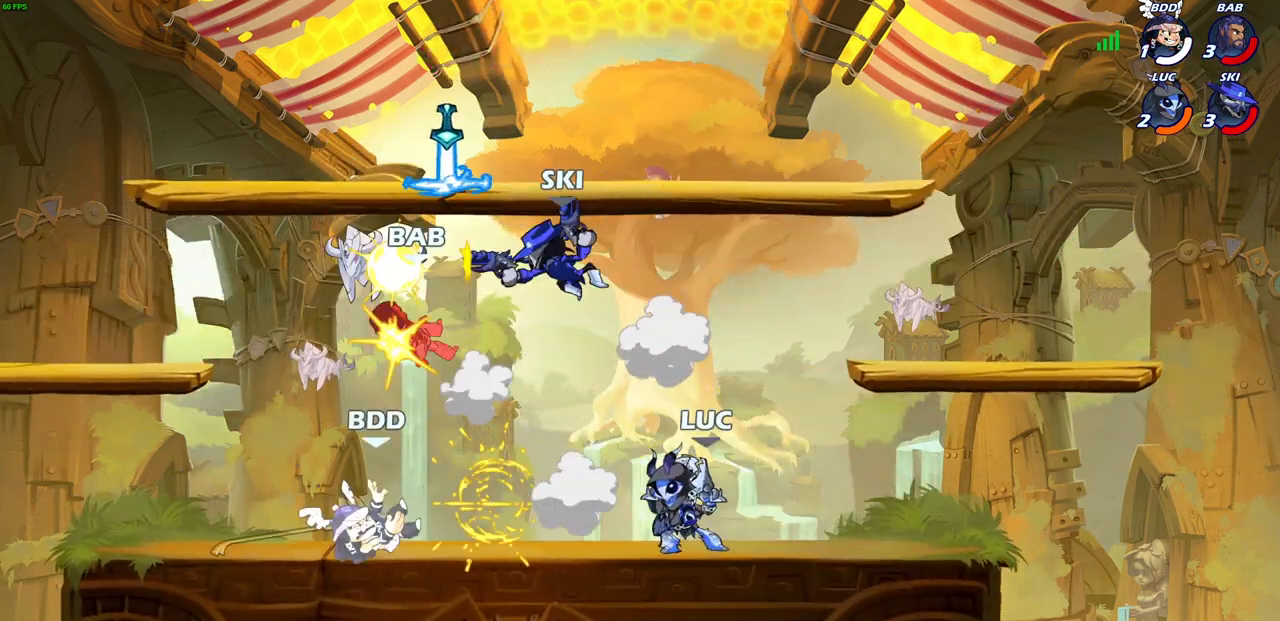
{"buttons": ["CROSS"], "left_stick": "up-left", "right_stick": "center", "events": [[283, "left_stick", "left"], [383, "CROSS", "down"], [400, "left_stick", "up-left"]]}
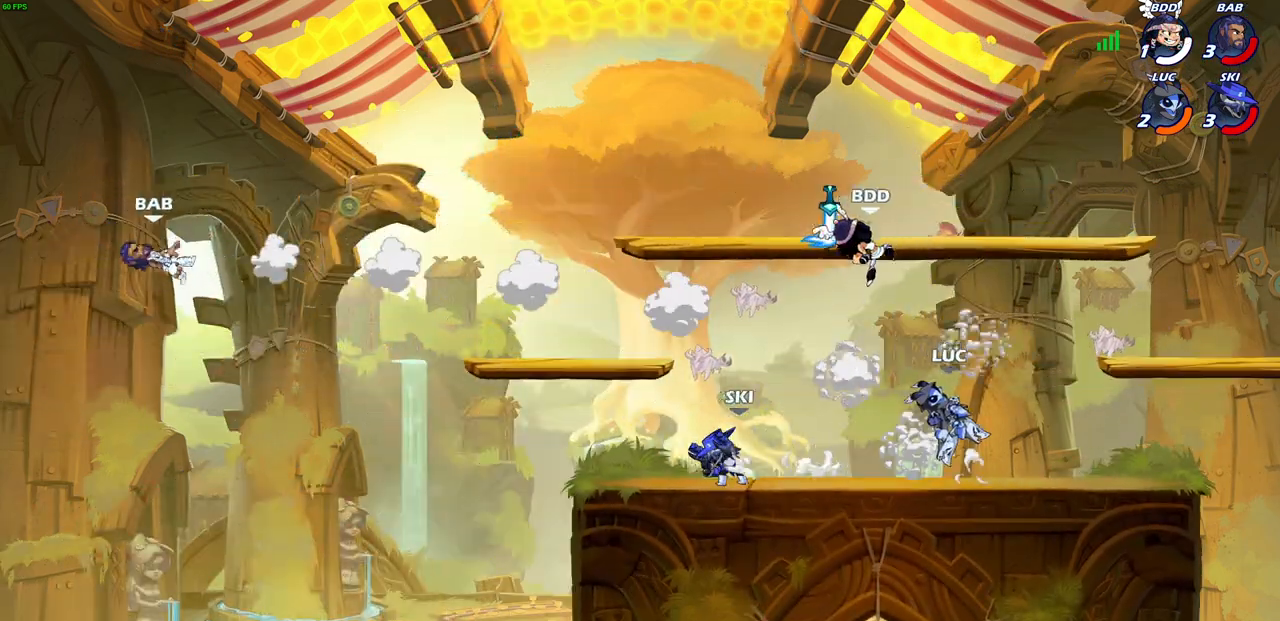
{"buttons": [], "left_stick": "center", "right_stick": "center", "events": [[17, "CROSS", "up"], [100, "CROSS", "down"], [133, "left_stick", "up"], [183, "SQUARE", "down"], [200, "CROSS", "up"], [200, "right_stick", "down-left"], [267, "SQUARE", "up"], [267, "right_stick", "center"], [283, "left_stick", "center"]]}
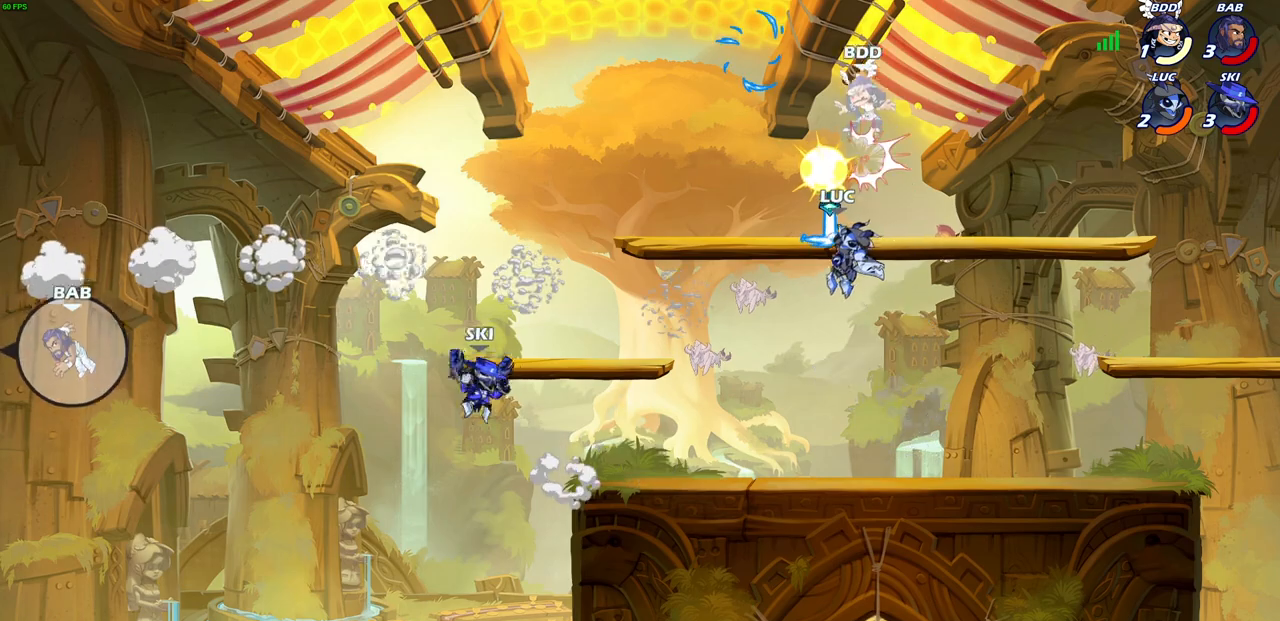
{"buttons": [], "left_stick": "up-right", "right_stick": "center", "events": [[117, "CROSS", "down"], [133, "left_stick", "up-right"], [167, "CIRCLE", "down"], [183, "CROSS", "up"], [267, "CIRCLE", "up"]]}
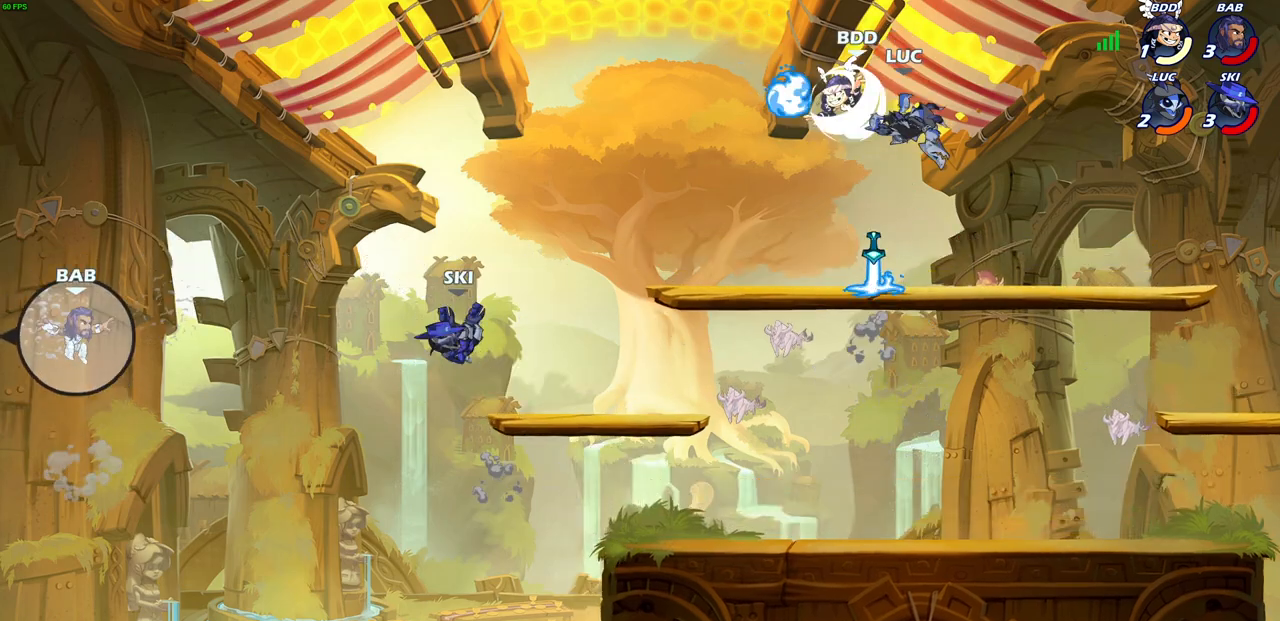
{"buttons": [], "left_stick": "left", "right_stick": "center", "events": [[117, "left_stick", "left"]]}
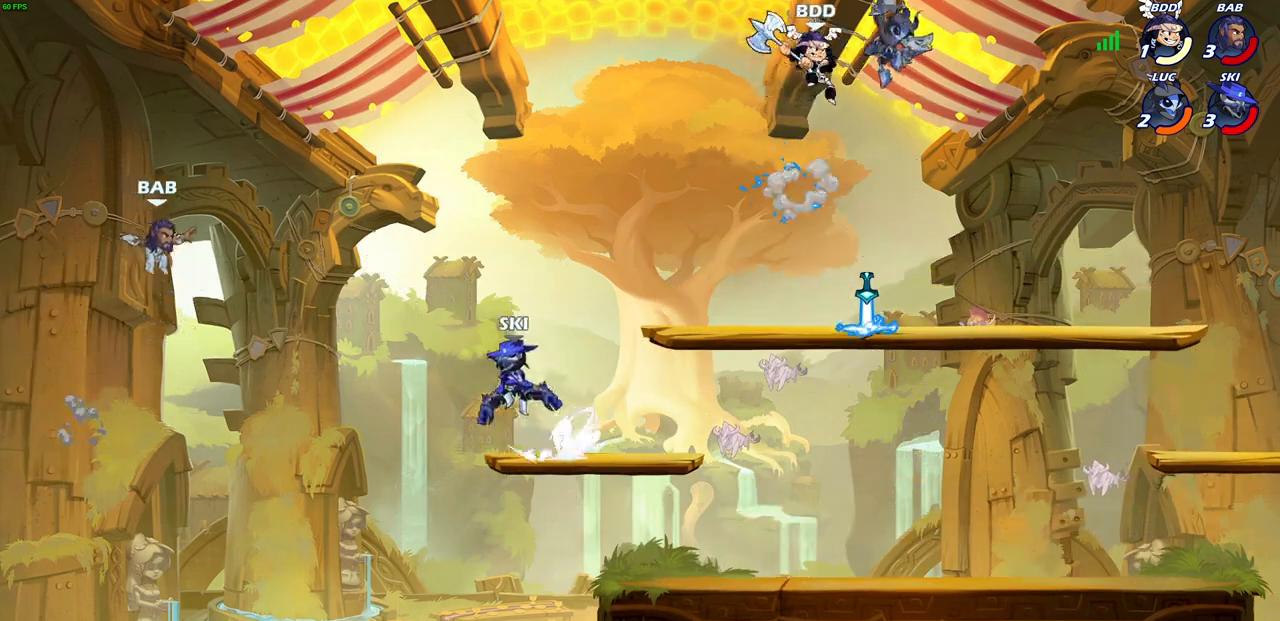
{"buttons": [], "left_stick": "down", "right_stick": "center", "events": [[117, "left_stick", "down-left"], [483, "left_stick", "down"]]}
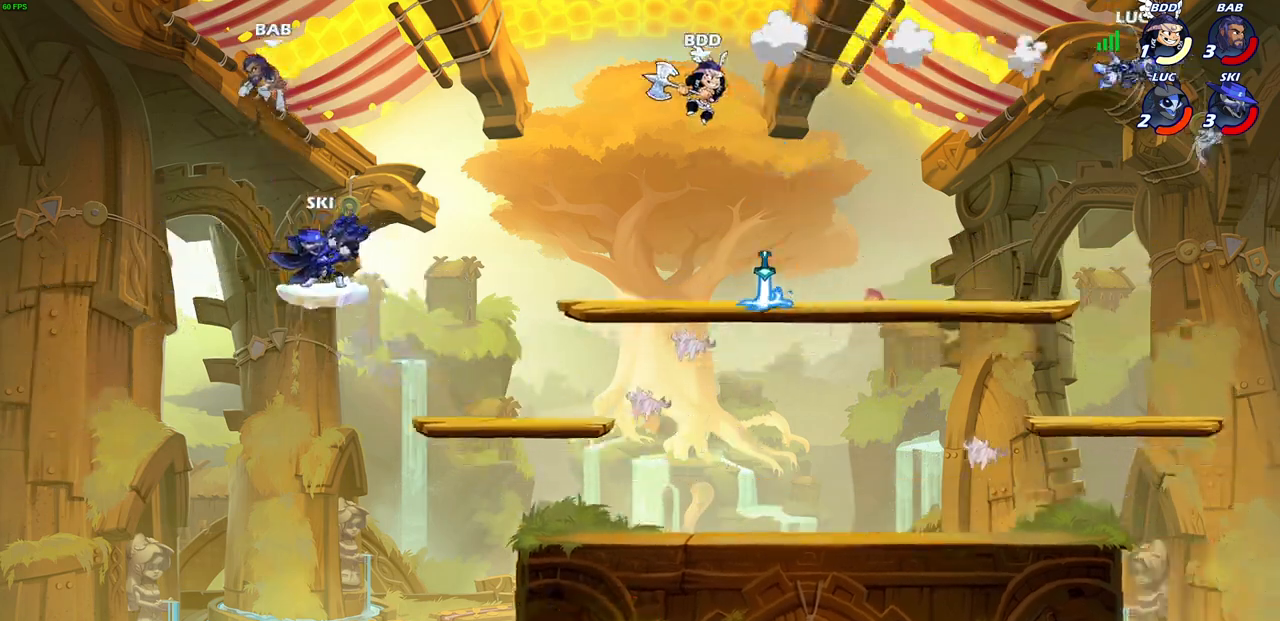
{"buttons": ["R2"], "left_stick": "left", "right_stick": "center", "events": [[17, "left_stick", "down-left"], [33, "left_stick", "up-left"], [150, "left_stick", "left"], [217, "R2", "down"], [317, "R2", "up"], [400, "R2", "down"]]}
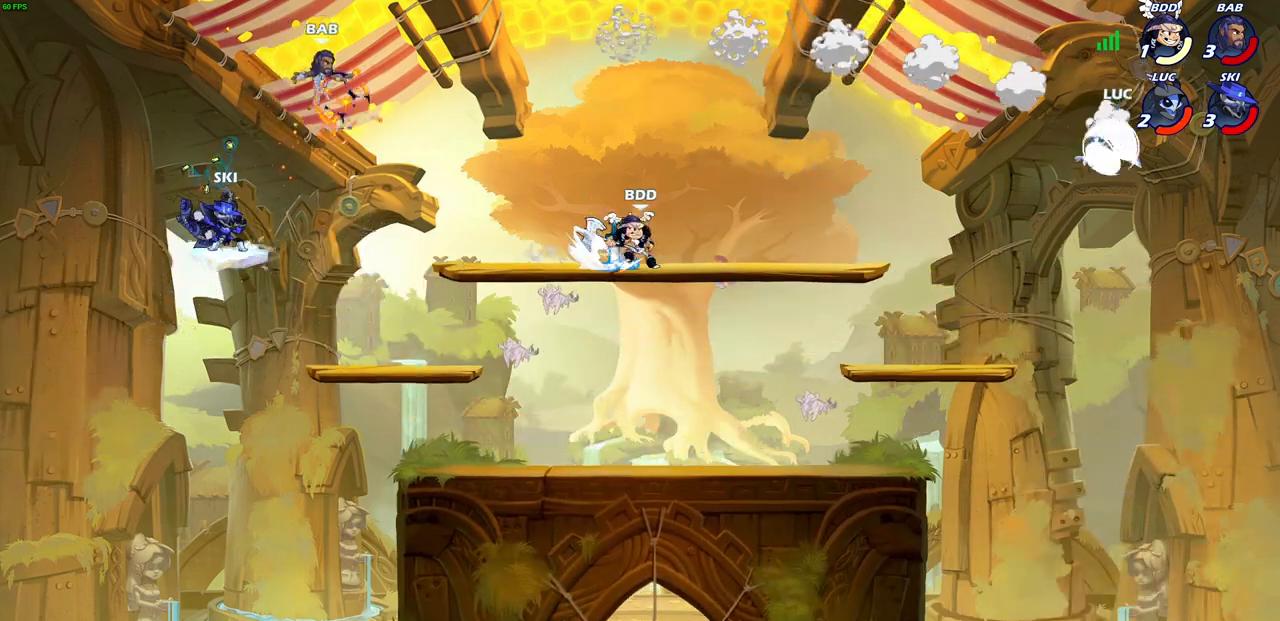
{"buttons": [], "left_stick": "down", "right_stick": "center", "events": [[17, "R2", "up"], [83, "R2", "down"], [200, "R2", "up"], [250, "left_stick", "down"]]}
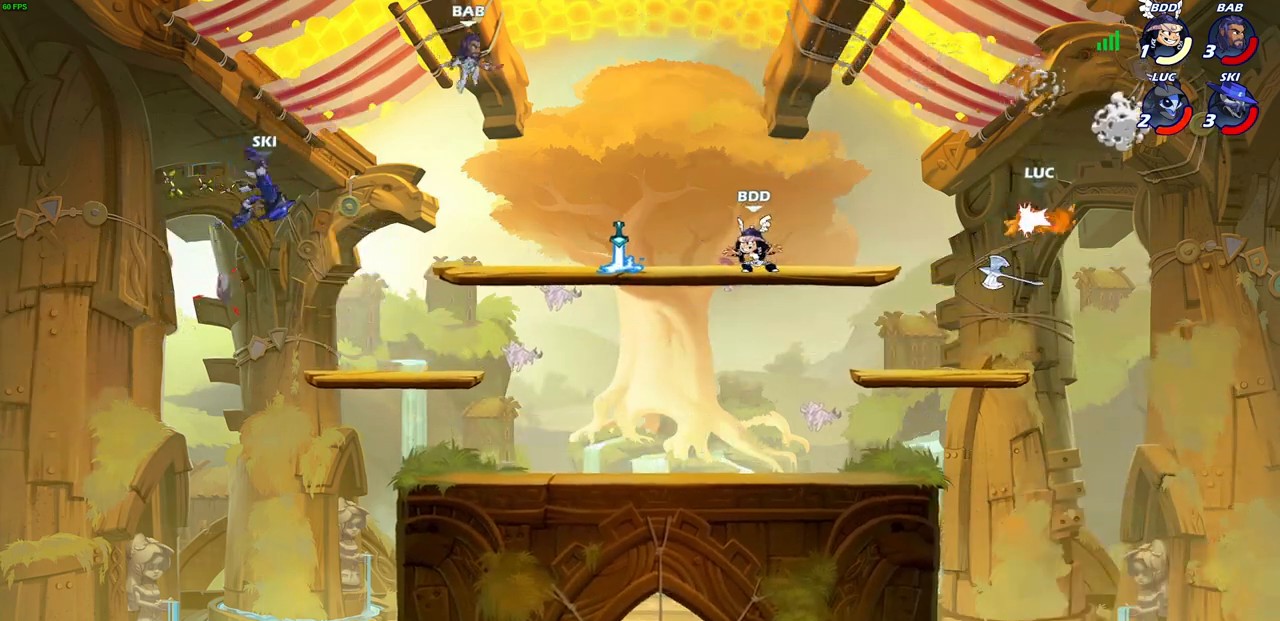
{"buttons": [], "left_stick": "left", "right_stick": "center", "events": [[150, "left_stick", "left"]]}
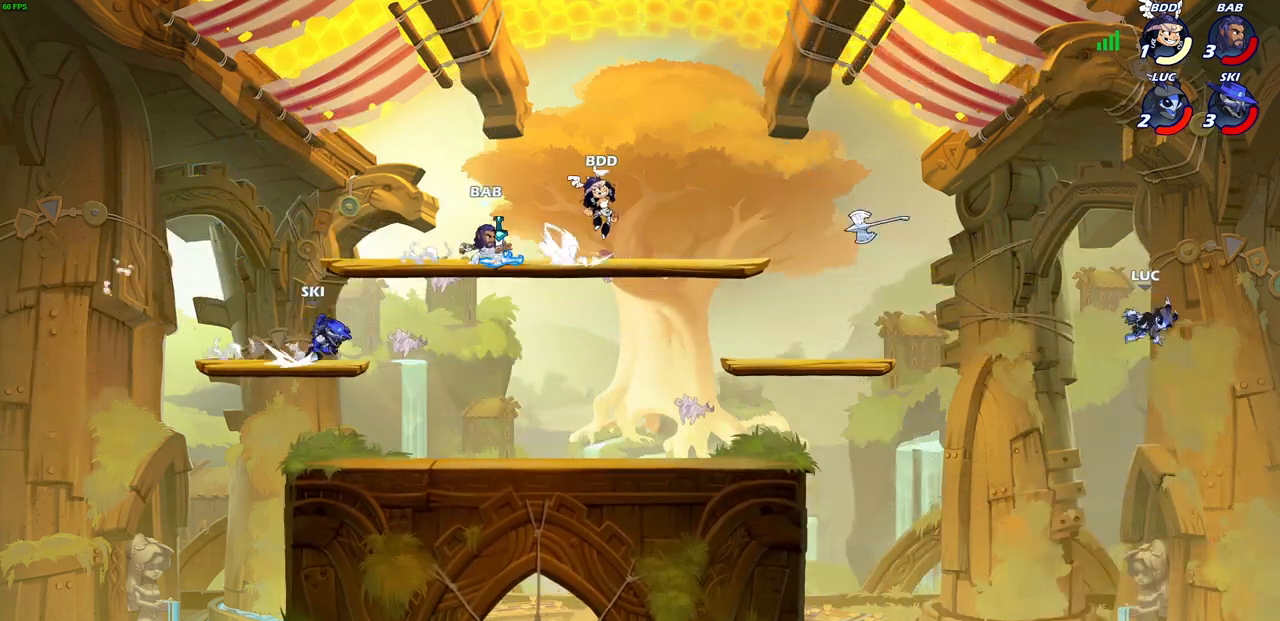
{"buttons": [], "left_stick": "left", "right_stick": "center", "events": []}
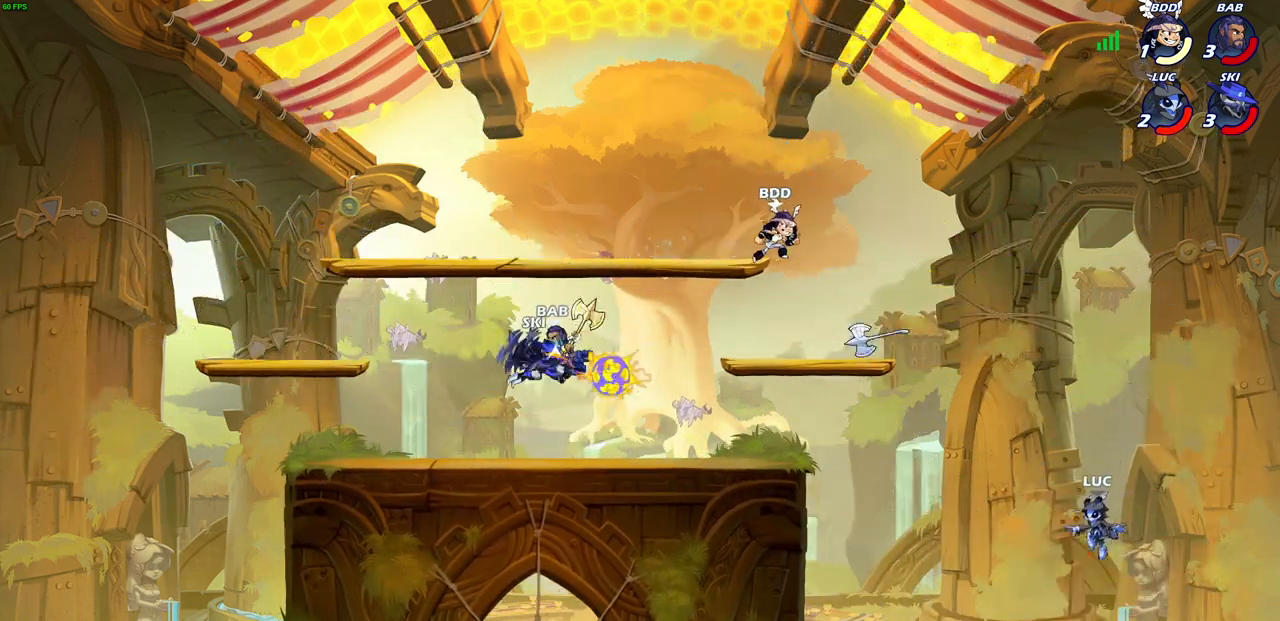
{"buttons": [], "left_stick": "up-left", "right_stick": "center", "events": [[17, "CIRCLE", "down"], [83, "left_stick", "up-left"], [133, "CIRCLE", "up"], [183, "left_stick", "up-right"], [483, "left_stick", "up-left"]]}
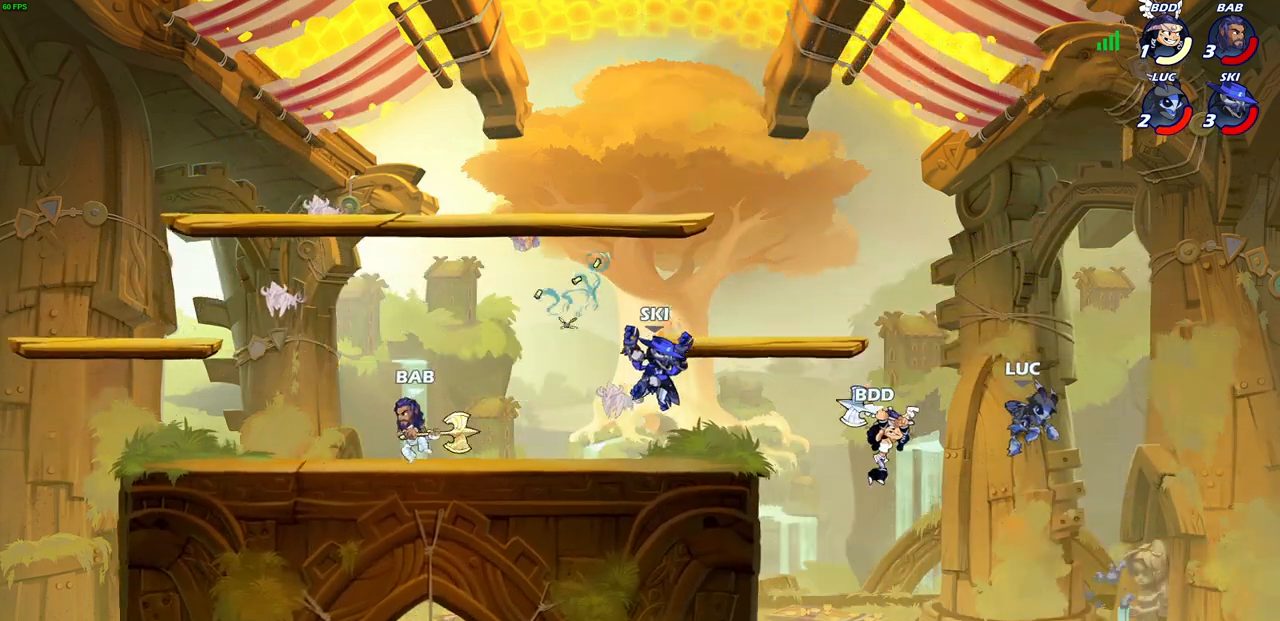
{"buttons": ["R2"], "left_stick": "up-left", "right_stick": "center", "events": [[33, "left_stick", "left"], [233, "left_stick", "up-left"], [483, "R1", "down"], [483, "R2", "down"], [500, "R1", "up"]]}
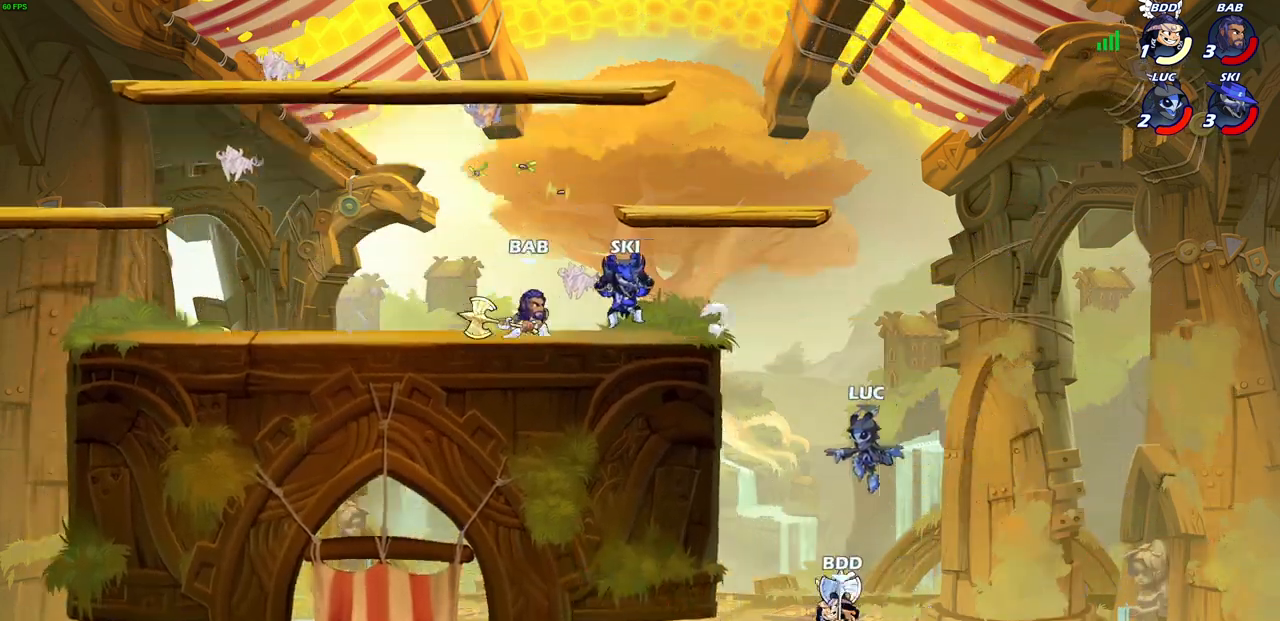
{"buttons": [], "left_stick": "up", "right_stick": "center", "events": [[217, "R2", "up"], [267, "CROSS", "down"], [267, "R2", "down"], [317, "CIRCLE", "down"], [317, "TRIANGLE", "down"], [383, "TRIANGLE", "up"], [400, "CIRCLE", "up"], [467, "CROSS", "up"], [467, "left_stick", "up"], [483, "R2", "up"]]}
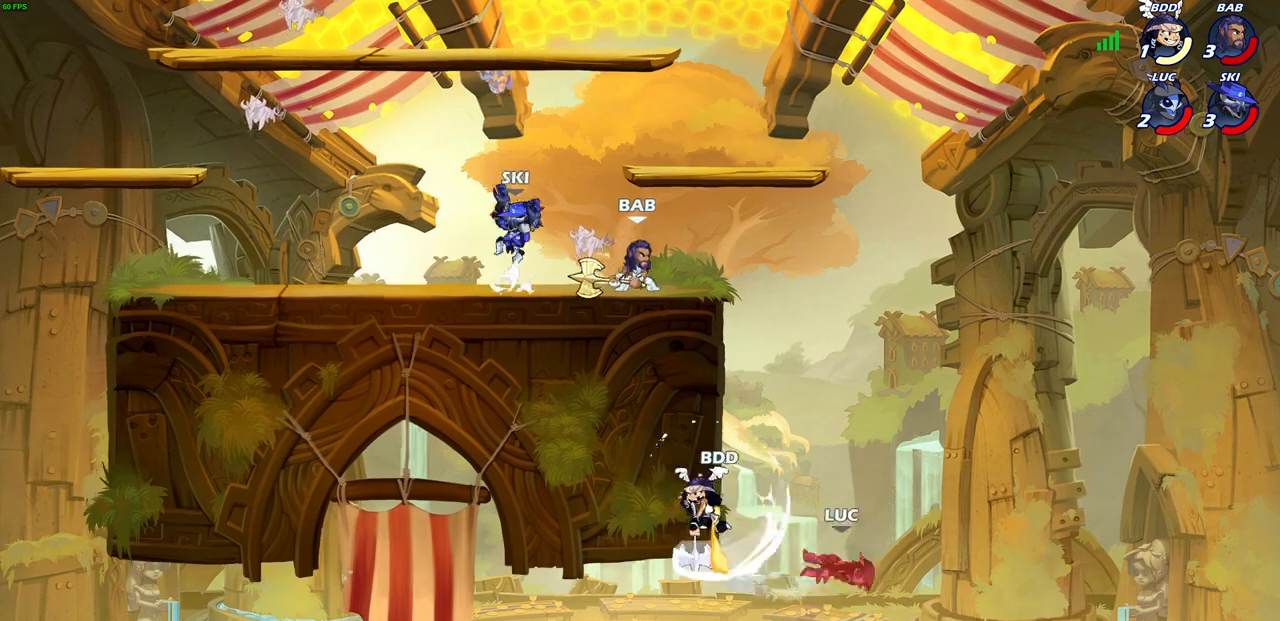
{"buttons": [], "left_stick": "up-left", "right_stick": "center", "events": [[100, "CROSS", "down"], [133, "left_stick", "up-right"], [150, "CROSS", "up"], [200, "CROSS", "down"], [267, "left_stick", "center"], [283, "CROSS", "up"], [383, "CROSS", "down"], [383, "left_stick", "up-left"], [483, "CROSS", "up"]]}